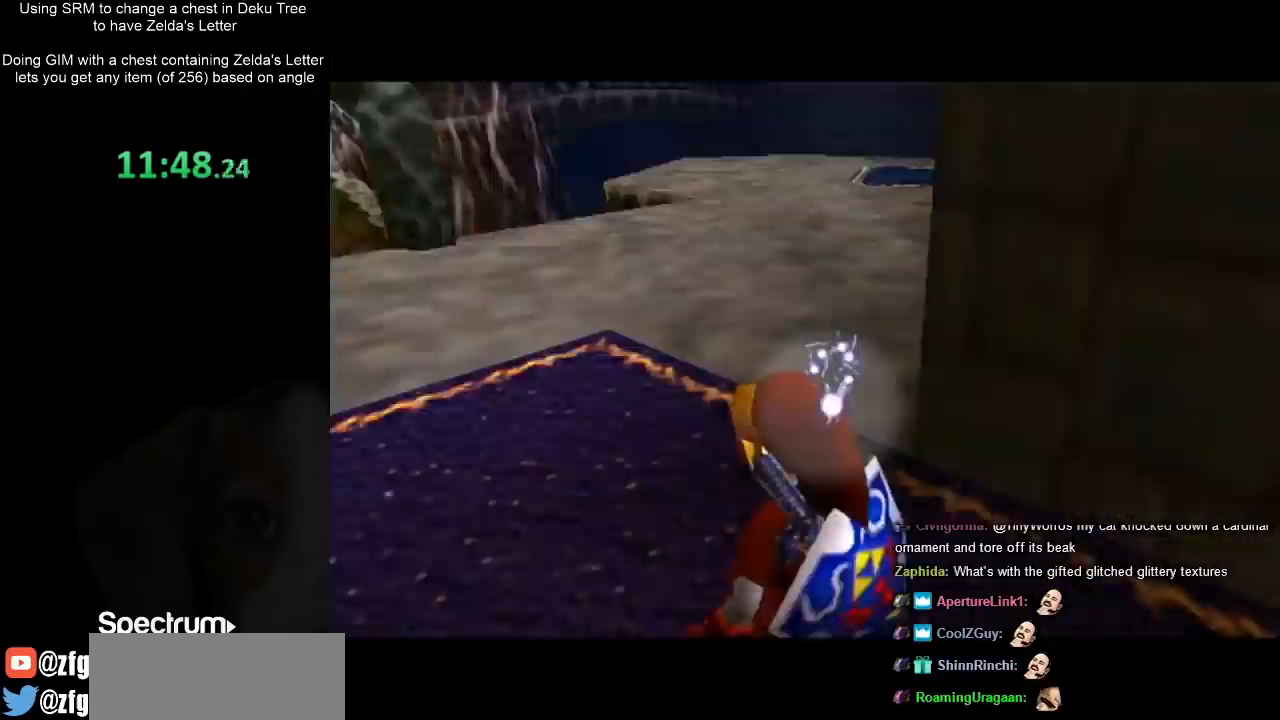
Gameplay with a controller (Nintendo layout); each line is a JSON object with the inputs held at the frame after it. "events" lists button and stick changes between this image and that frame as [ms after this image, input, new state], when the widget could be followed in between. Not read: L3 R3.
{"buttons": [], "left_stick": "down", "right_stick": "center", "events": []}
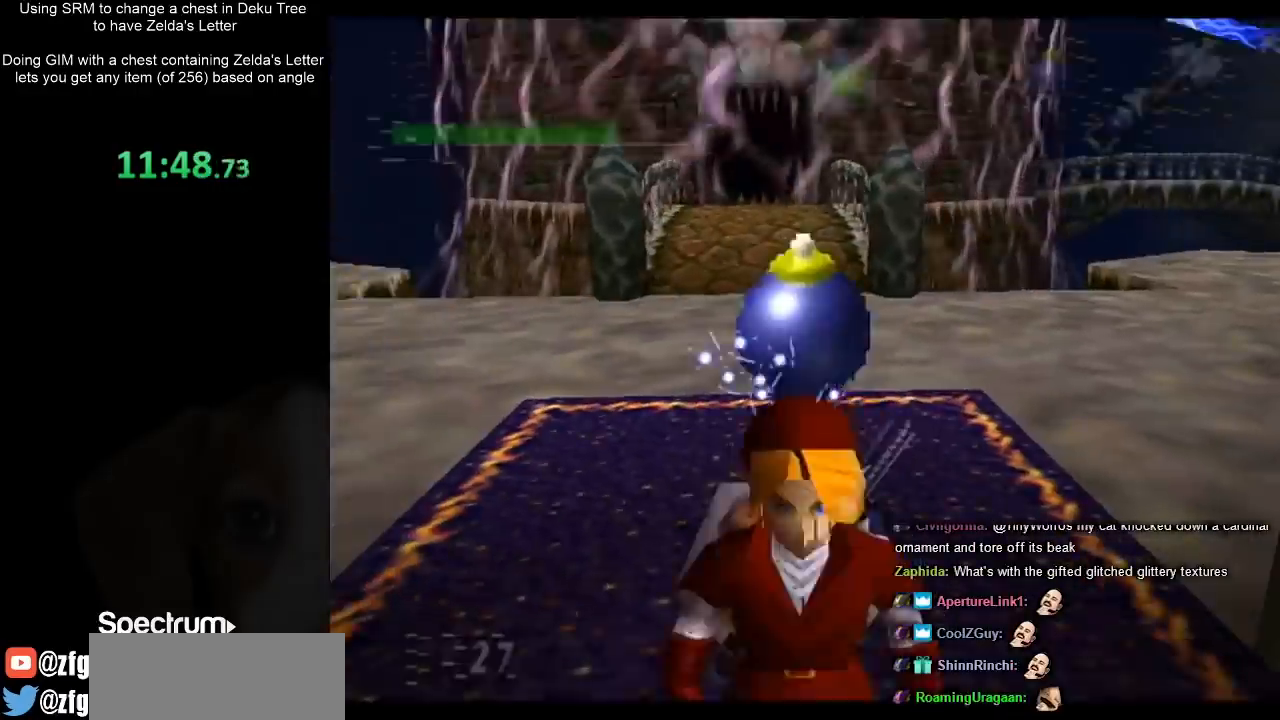
{"buttons": [], "left_stick": "center", "right_stick": "center", "events": [[400, "A", "down"], [467, "A", "up"], [467, "left_stick", "center"]]}
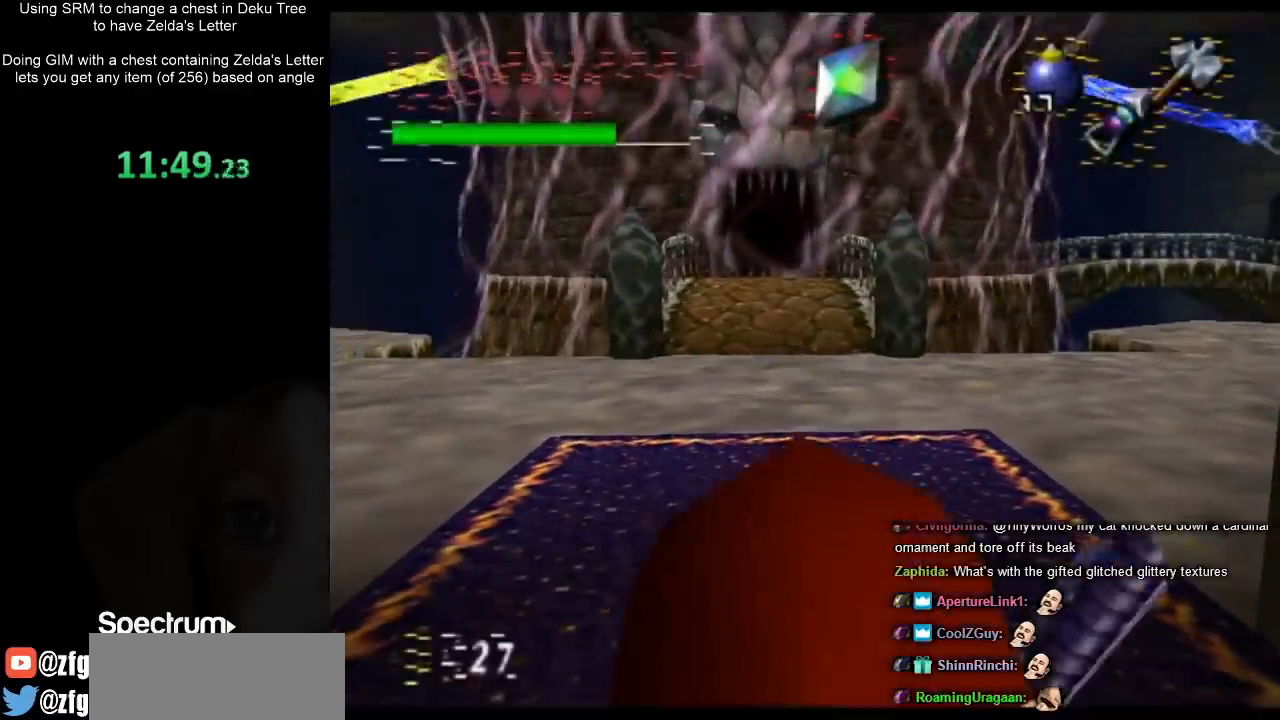
{"buttons": [], "left_stick": "center", "right_stick": "center", "events": [[100, "A", "down"], [133, "A", "up"], [233, "A", "down"], [267, "A", "up"], [367, "A", "down"], [433, "A", "up"]]}
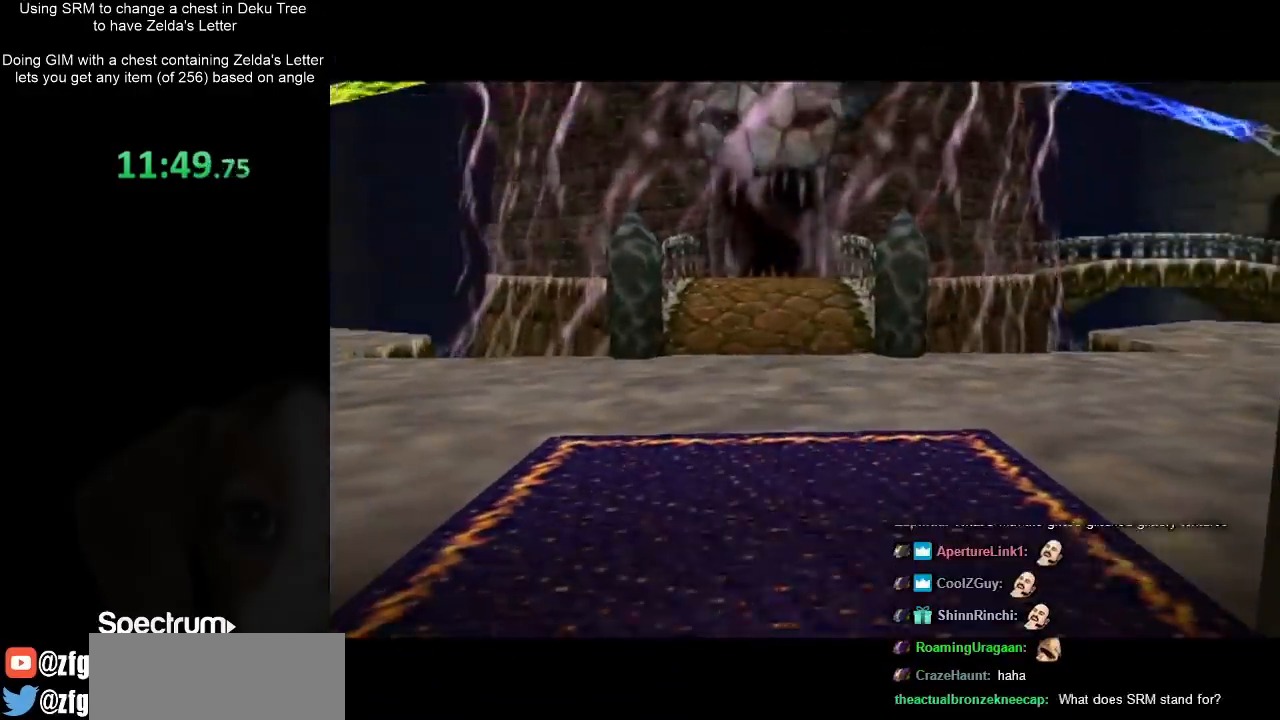
{"buttons": [], "left_stick": "up-left", "right_stick": "center", "events": [[167, "left_stick", "up-left"]]}
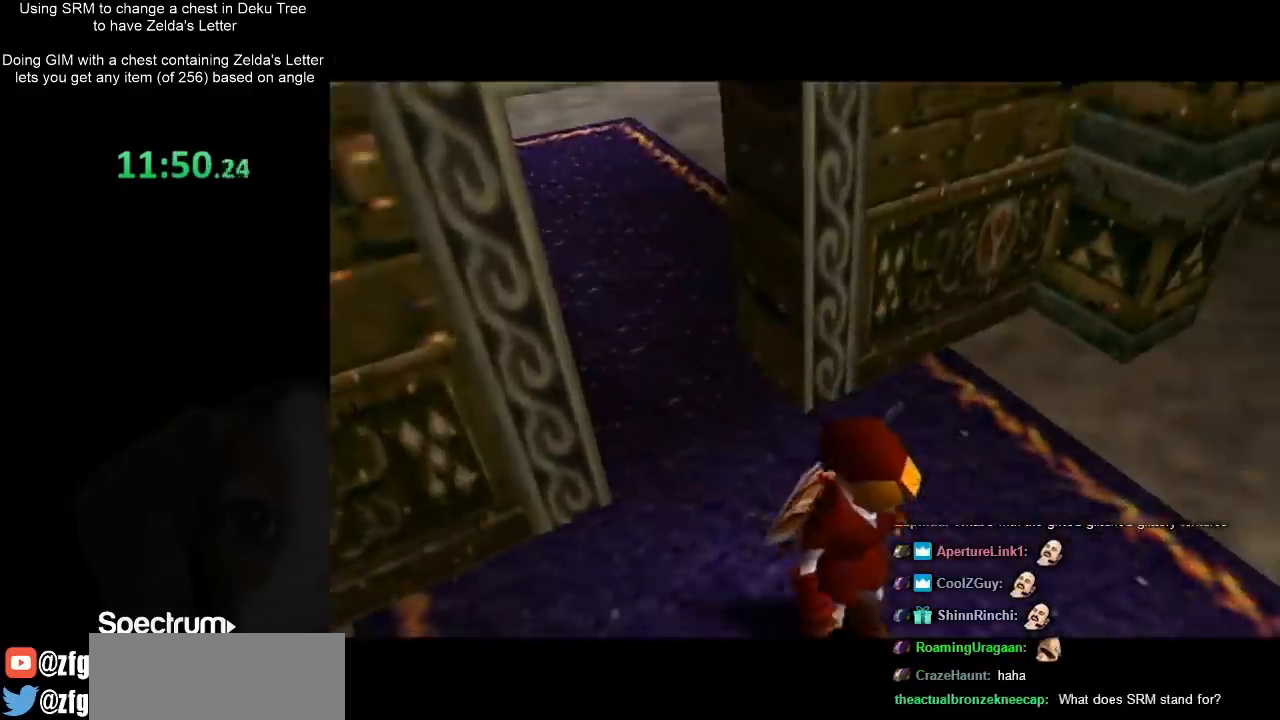
{"buttons": [], "left_stick": "up-left", "right_stick": "center", "events": []}
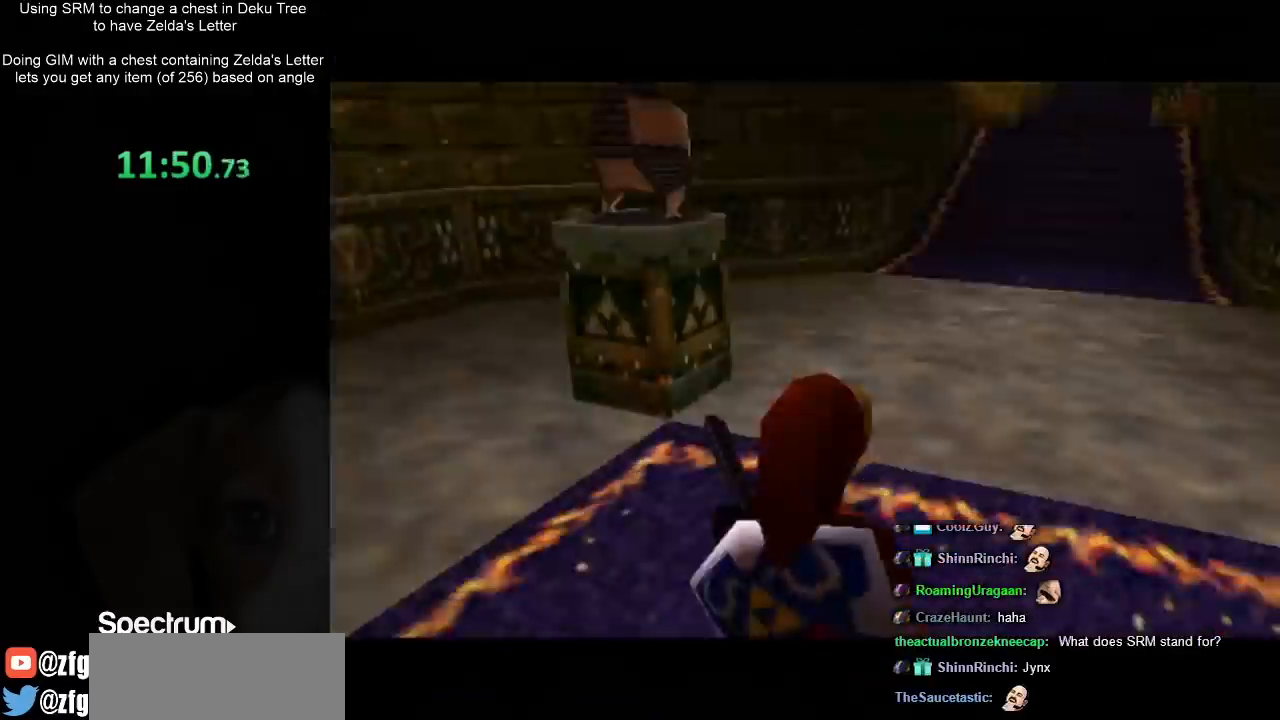
{"buttons": ["Y"], "left_stick": "up-left", "right_stick": "center", "events": [[433, "Y", "down"]]}
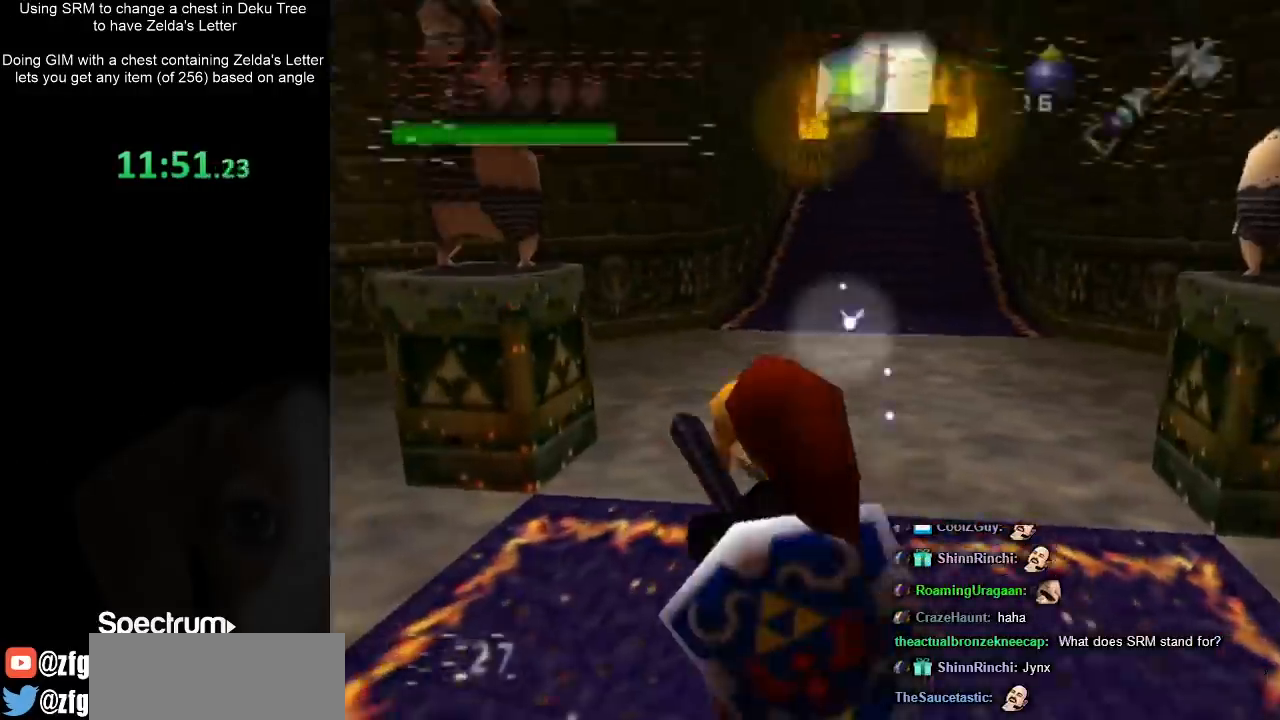
{"buttons": [], "left_stick": "up", "right_stick": "center", "events": [[67, "Y", "up"], [433, "left_stick", "up"]]}
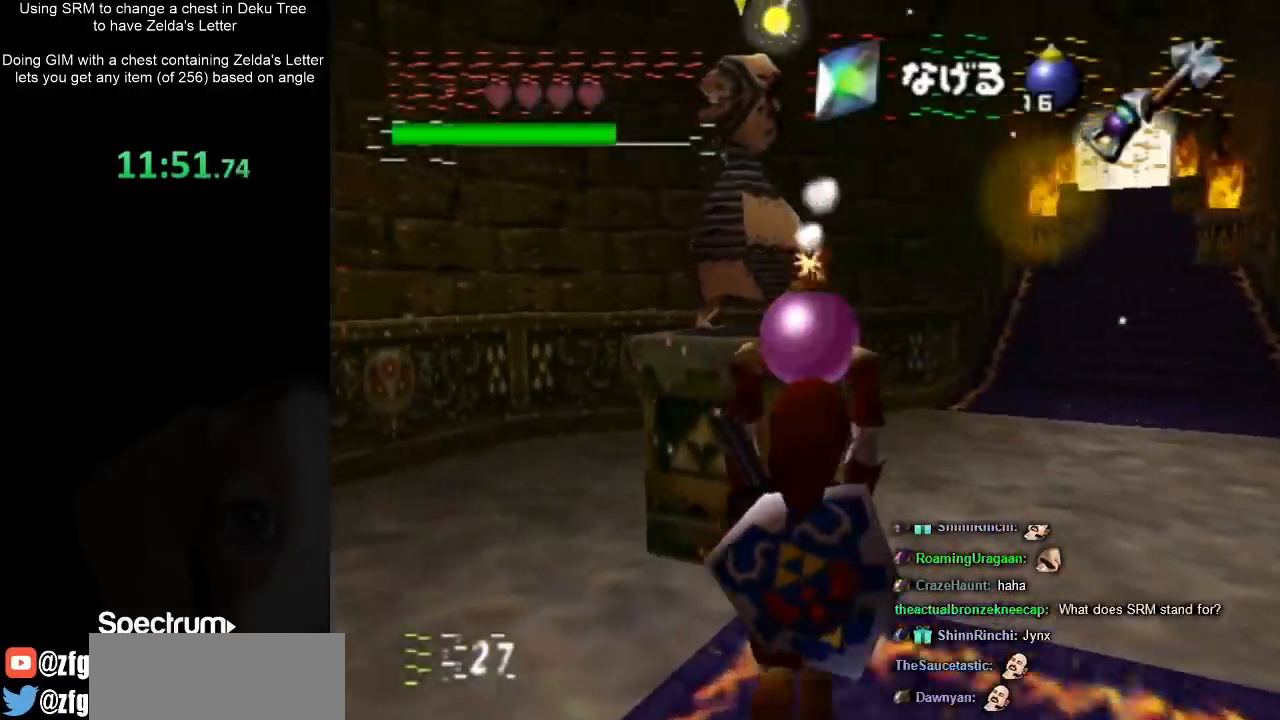
{"buttons": [], "left_stick": "center", "right_stick": "center", "events": [[233, "Y", "down"], [367, "Y", "up"], [400, "left_stick", "center"]]}
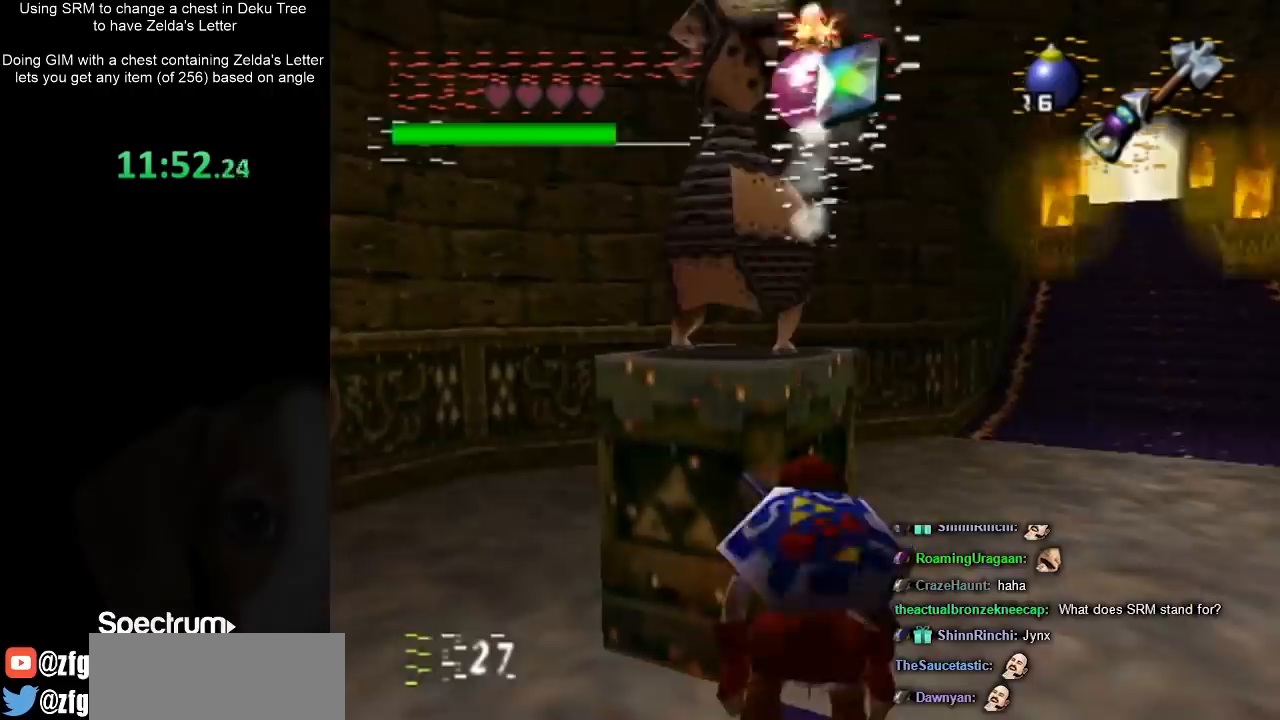
{"buttons": [], "left_stick": "down-right", "right_stick": "center", "events": [[67, "left_stick", "down"], [367, "left_stick", "down-right"]]}
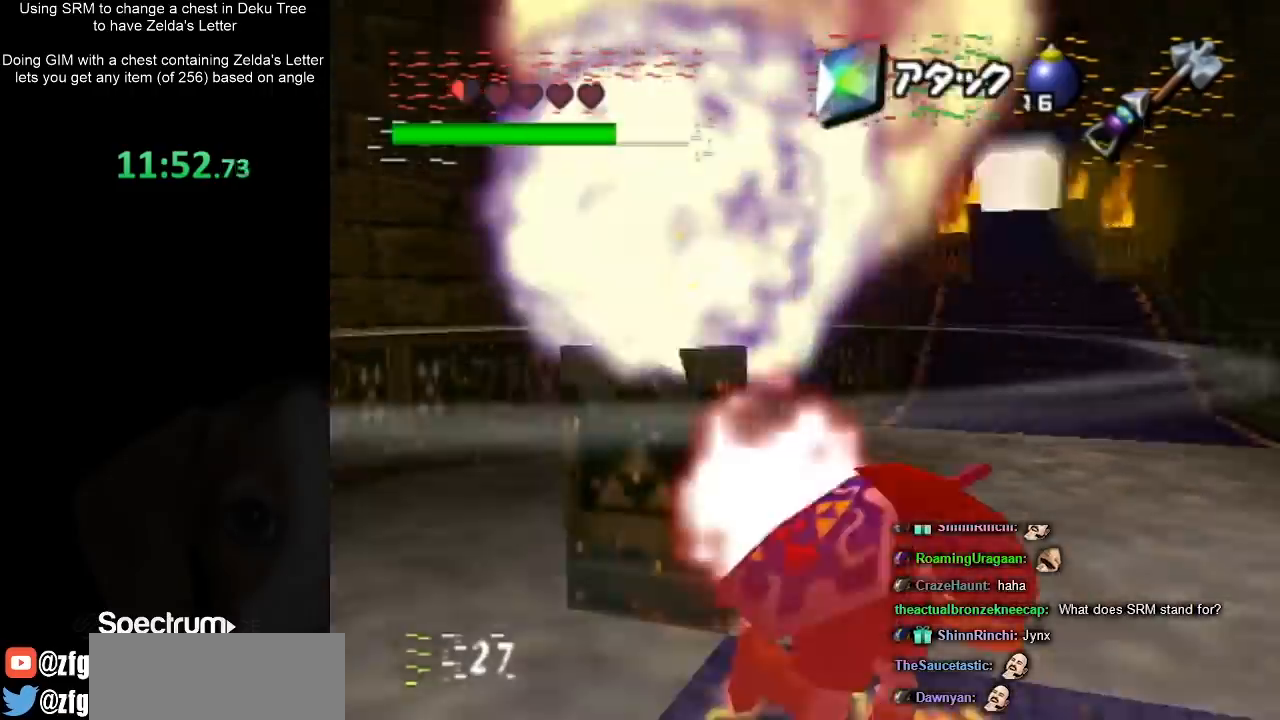
{"buttons": [], "left_stick": "up-right", "right_stick": "center", "events": [[200, "left_stick", "right"], [333, "left_stick", "up-right"], [367, "Y", "down"], [500, "Y", "up"]]}
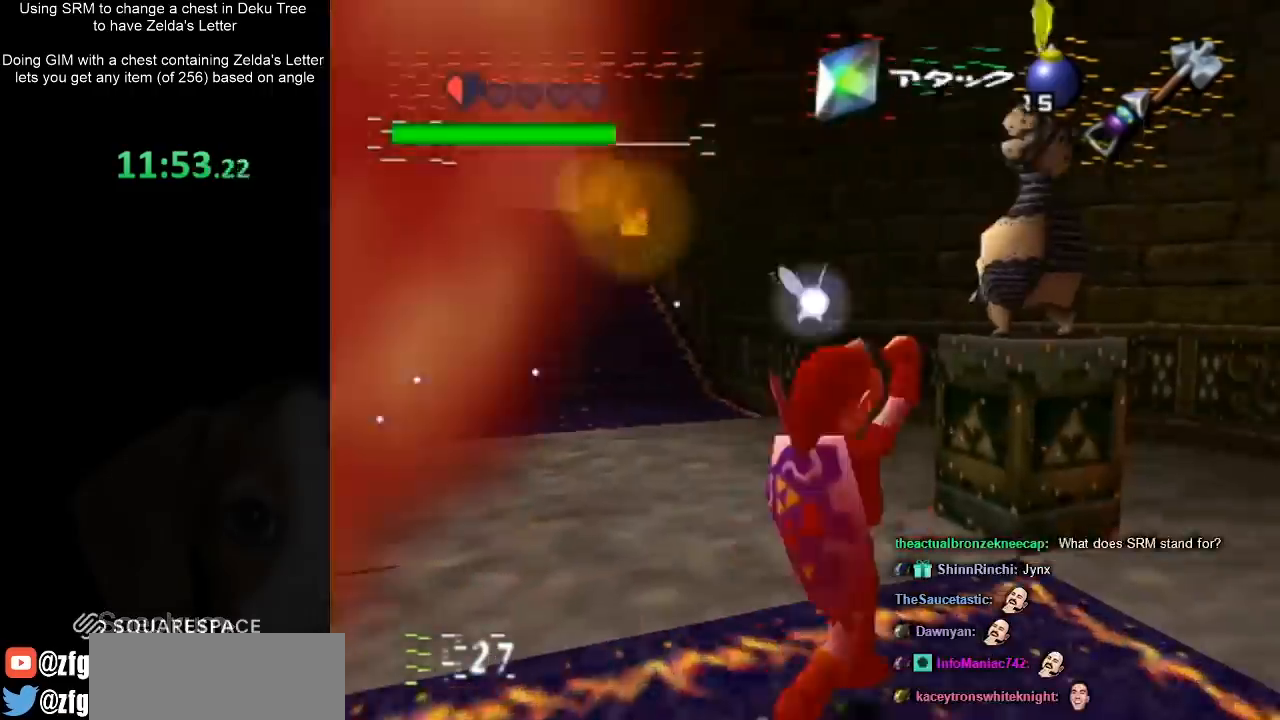
{"buttons": ["Y"], "left_stick": "up", "right_stick": "center", "events": [[300, "left_stick", "up"], [400, "Y", "down"]]}
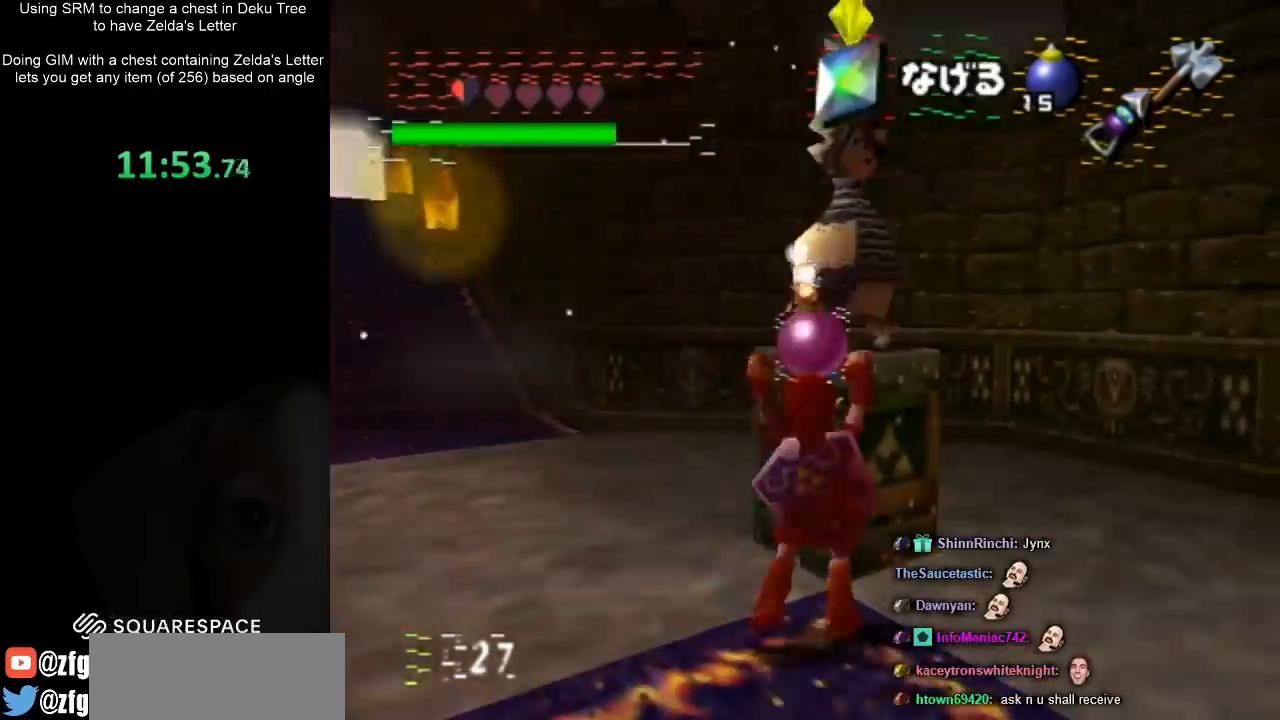
{"buttons": [], "left_stick": "down", "right_stick": "center", "events": [[33, "Y", "up"], [100, "left_stick", "center"], [267, "left_stick", "down"]]}
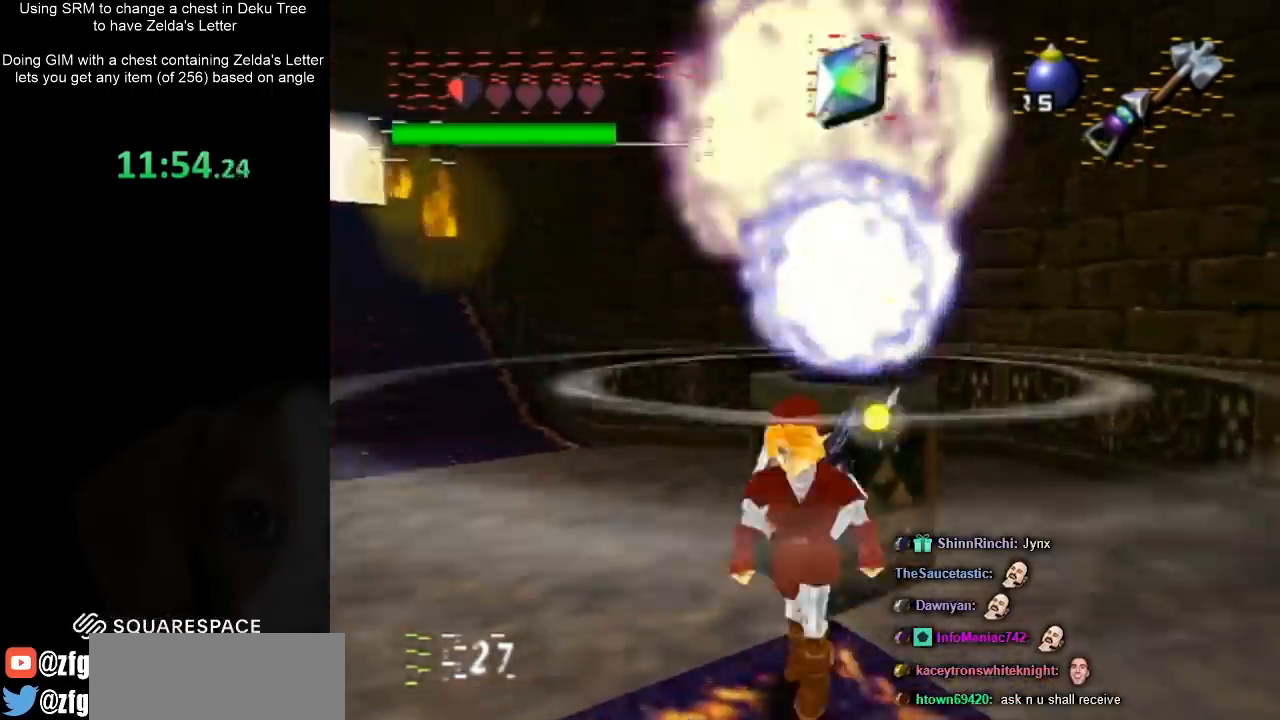
{"buttons": [], "left_stick": "left", "right_stick": "center", "events": [[33, "left_stick", "down-left"], [500, "left_stick", "left"]]}
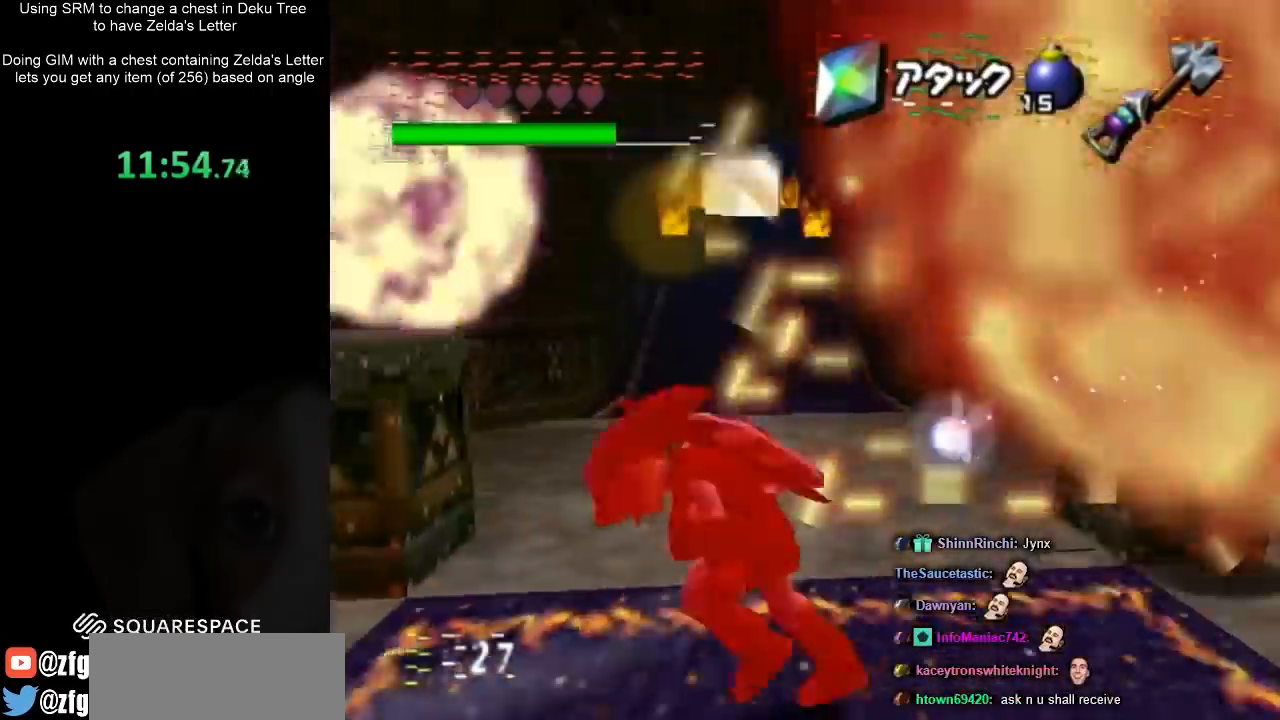
{"buttons": [], "left_stick": "center", "right_stick": "center", "events": [[233, "left_stick", "center"]]}
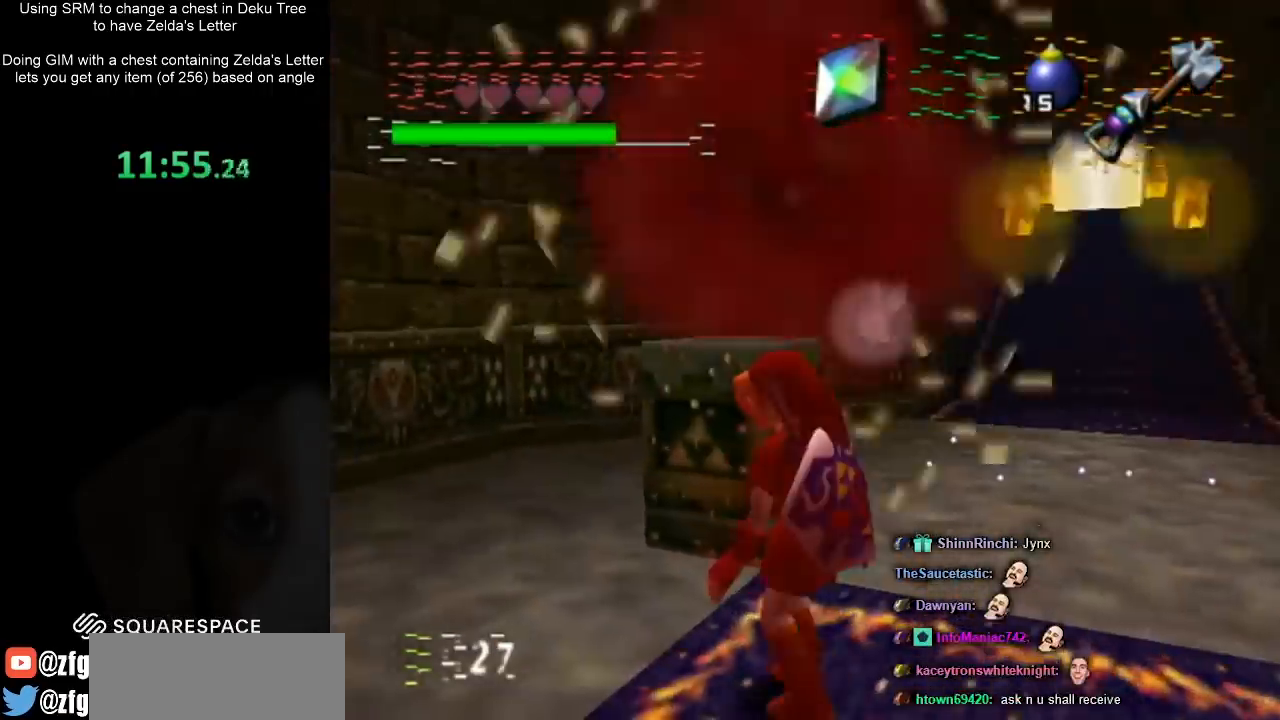
{"buttons": [], "left_stick": "up-right", "right_stick": "center", "events": [[167, "left_stick", "up-right"]]}
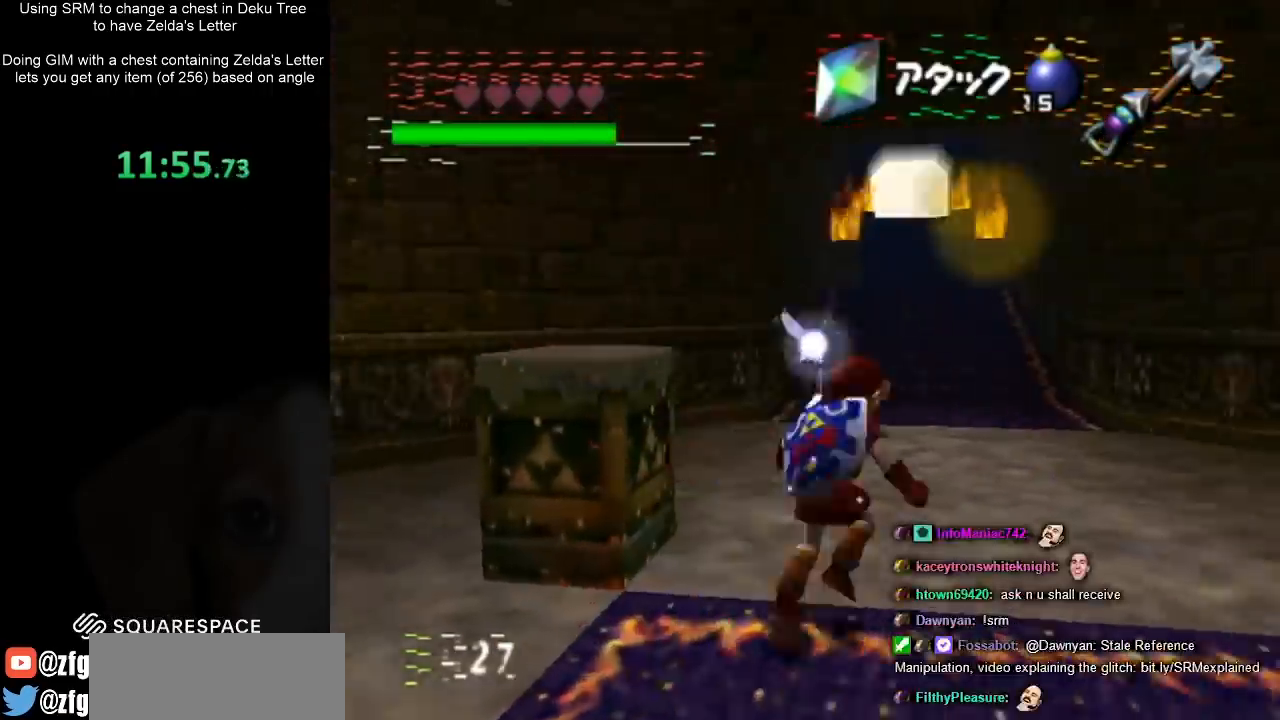
{"buttons": [], "left_stick": "up", "right_stick": "center", "events": [[200, "left_stick", "down-right"], [300, "L1", "down"], [333, "left_stick", "center"], [400, "L1", "up"], [400, "left_stick", "up"]]}
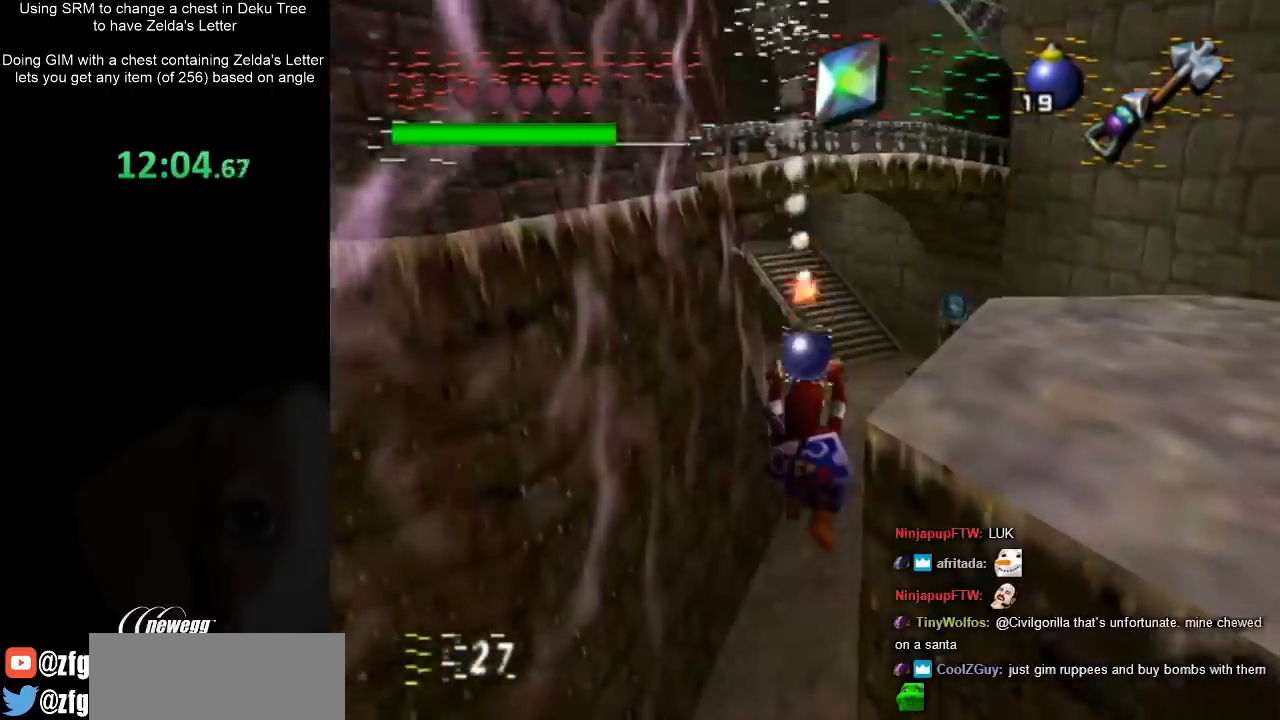
{"buttons": [], "left_stick": "up", "right_stick": "center", "events": []}
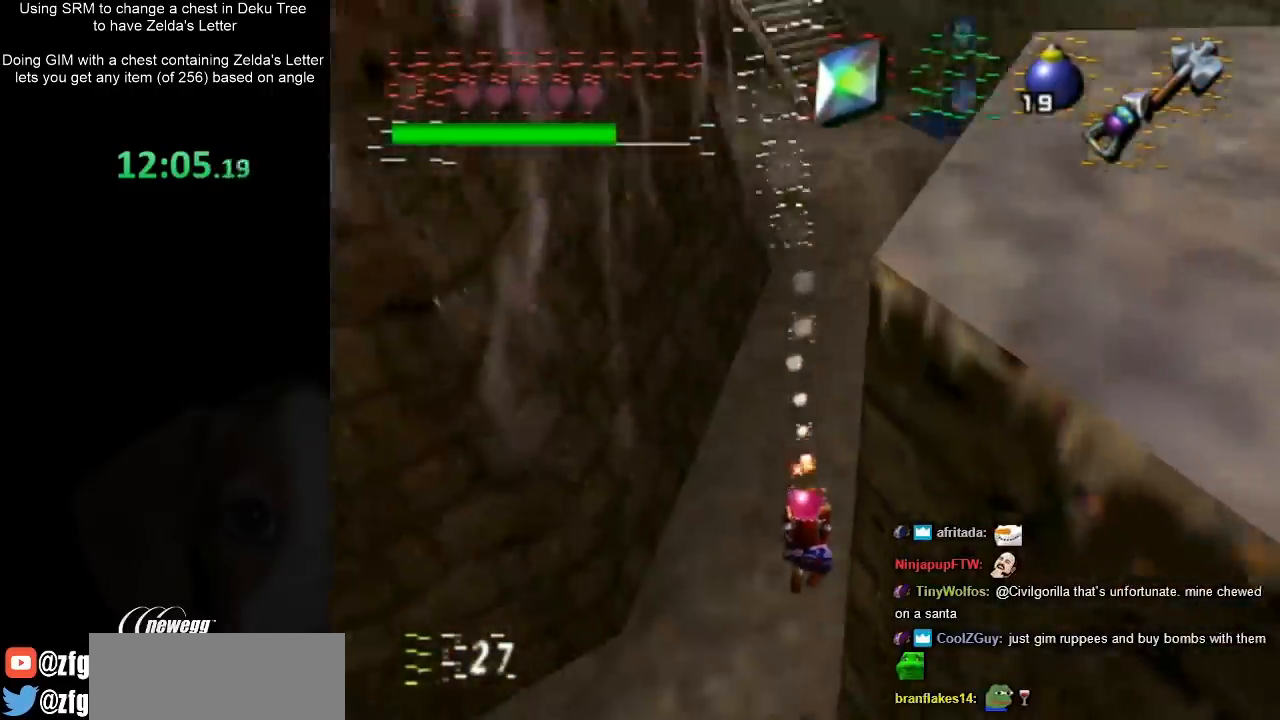
{"buttons": [], "left_stick": "down", "right_stick": "center", "events": [[267, "left_stick", "center"], [467, "left_stick", "down"]]}
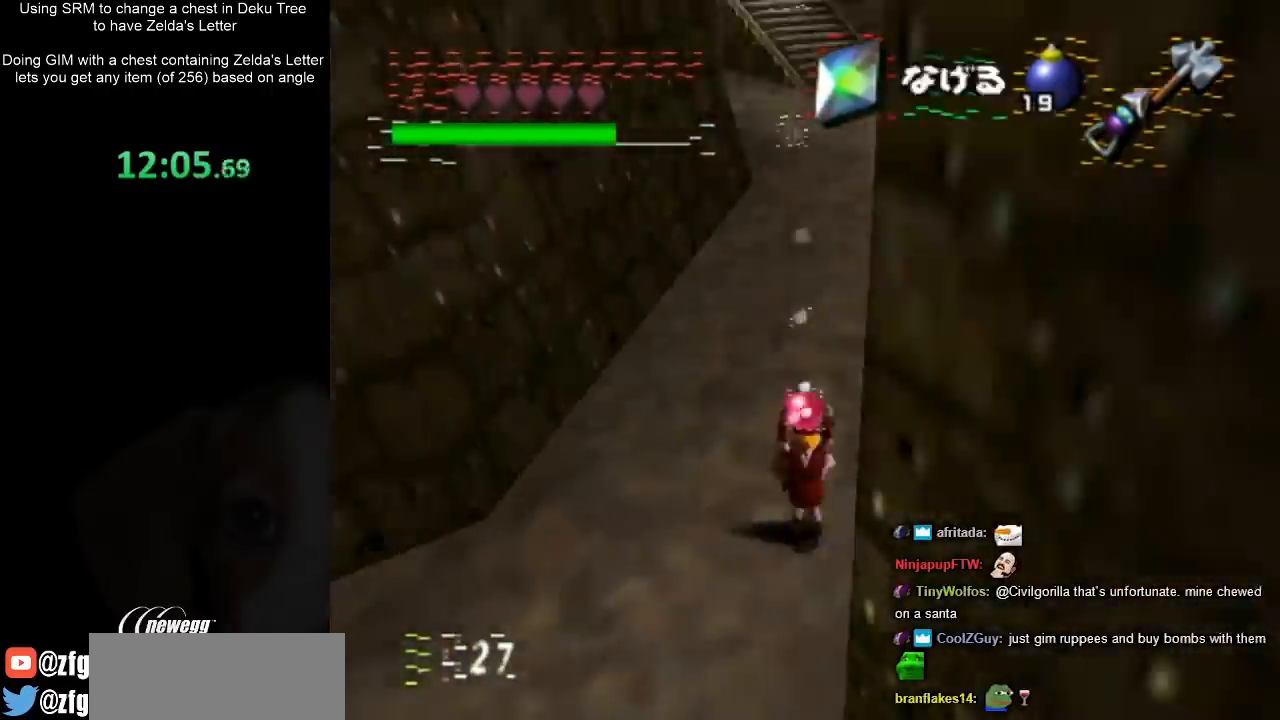
{"buttons": ["L1"], "left_stick": "down", "right_stick": "center", "events": [[33, "L1", "down"]]}
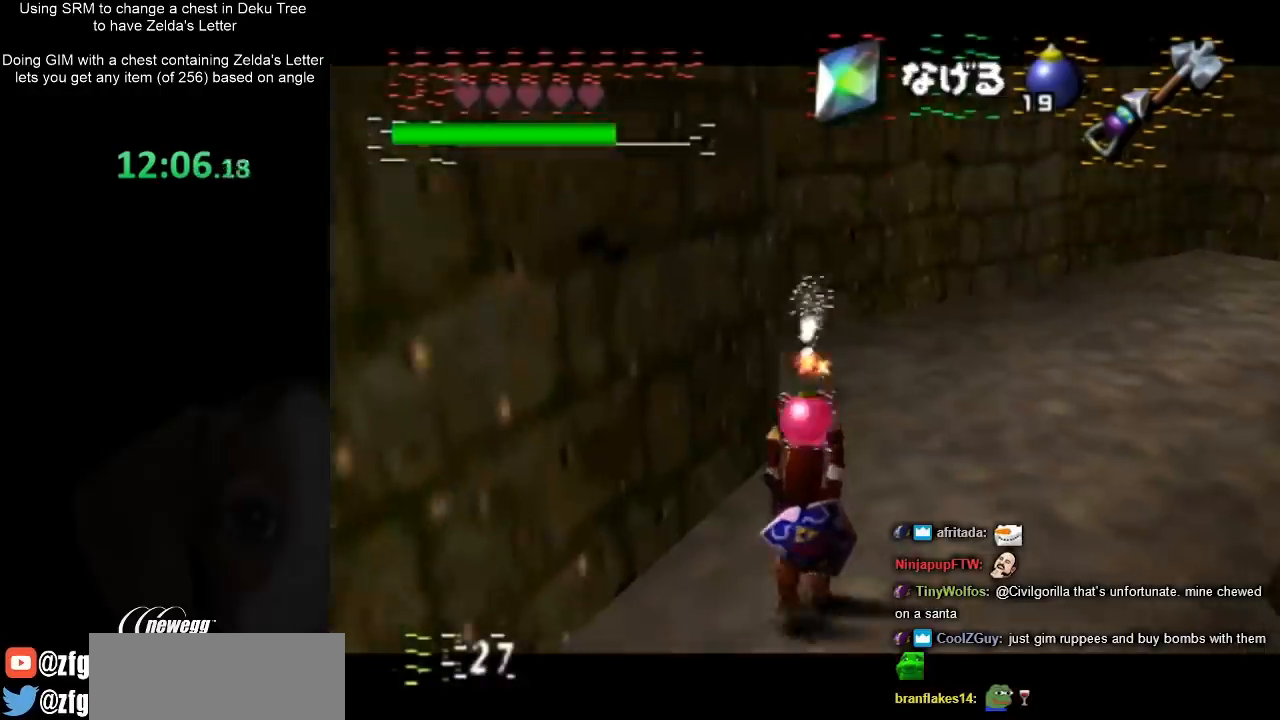
{"buttons": ["L1", "R1"], "left_stick": "center", "right_stick": "center", "events": [[167, "R1", "down"], [367, "left_stick", "center"]]}
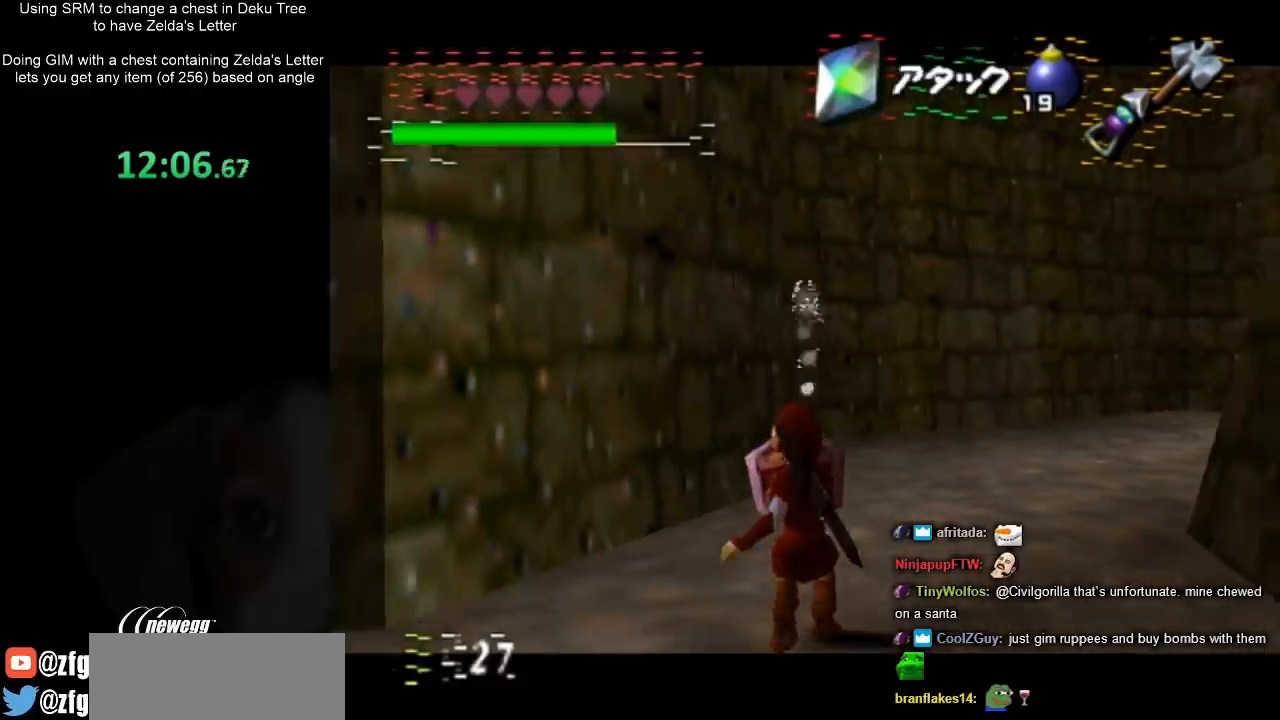
{"buttons": [], "left_stick": "center", "right_stick": "center", "events": [[267, "A", "down"], [367, "A", "up"], [433, "R1", "up"], [467, "L1", "up"]]}
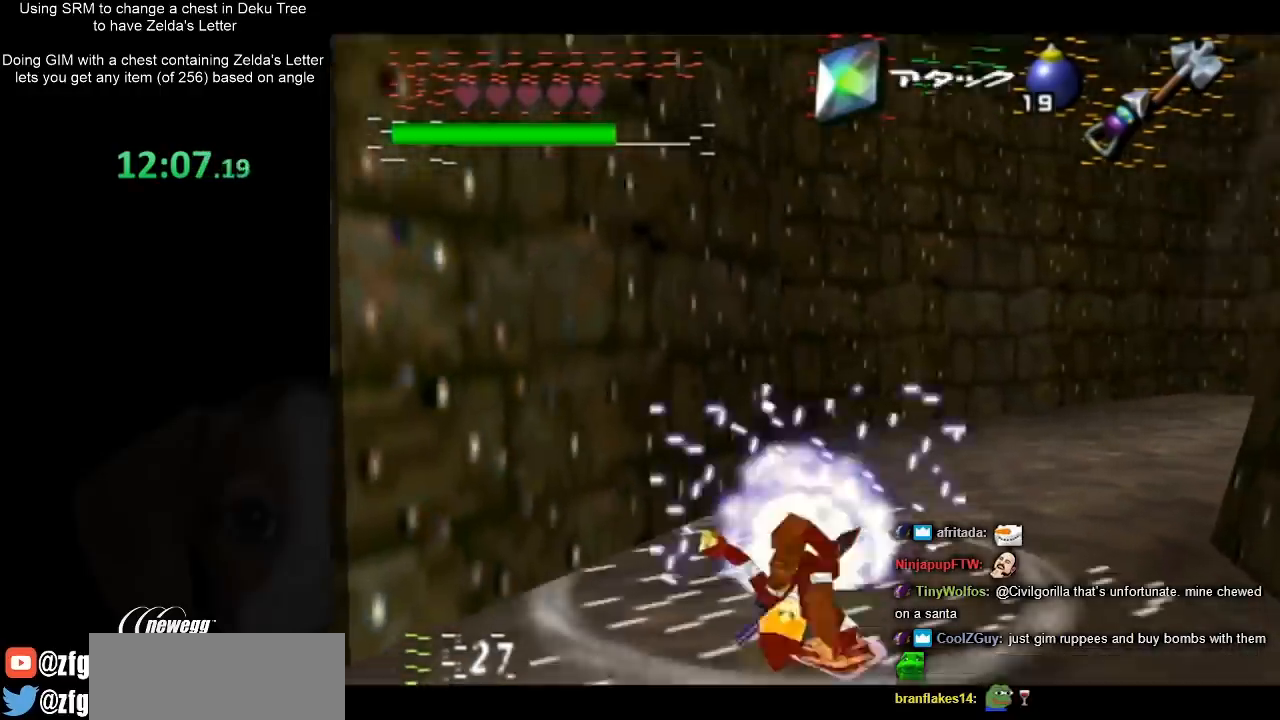
{"buttons": ["L1", "R1"], "left_stick": "center", "right_stick": "center", "events": [[300, "L1", "down"], [300, "R1", "down"]]}
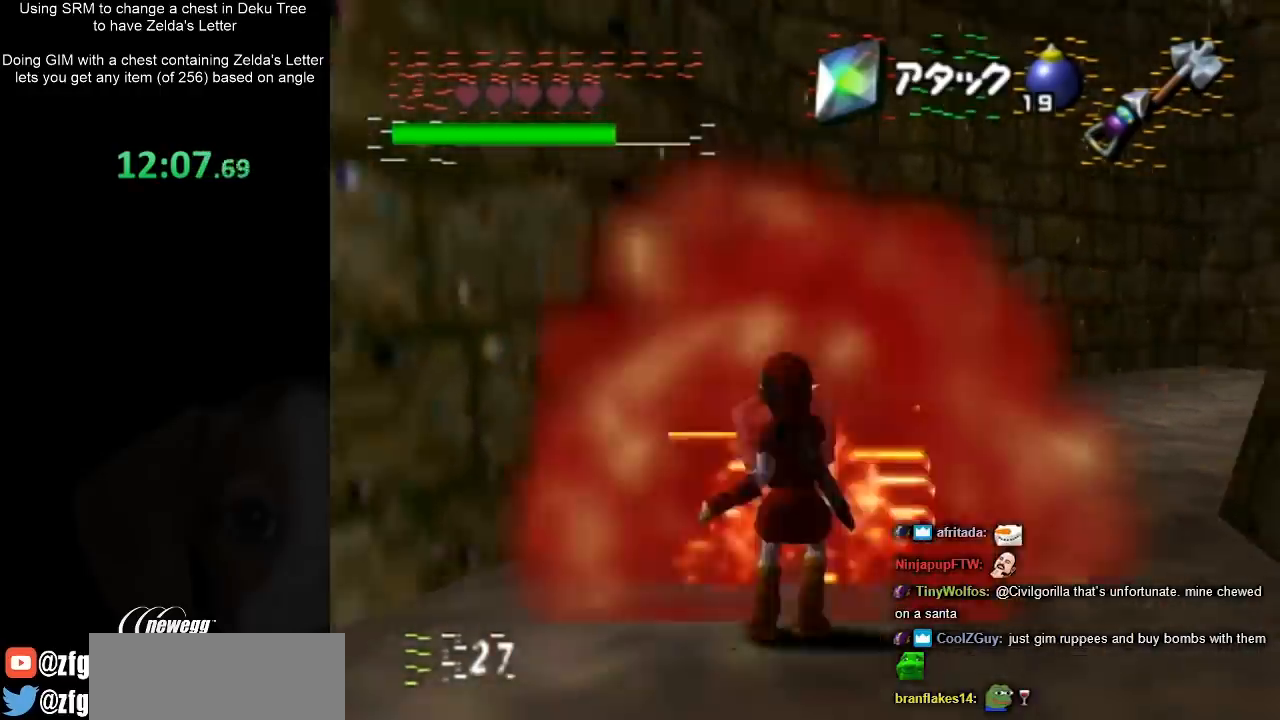
{"buttons": ["L1"], "left_stick": "center", "right_stick": "center", "events": [[367, "R1", "up"]]}
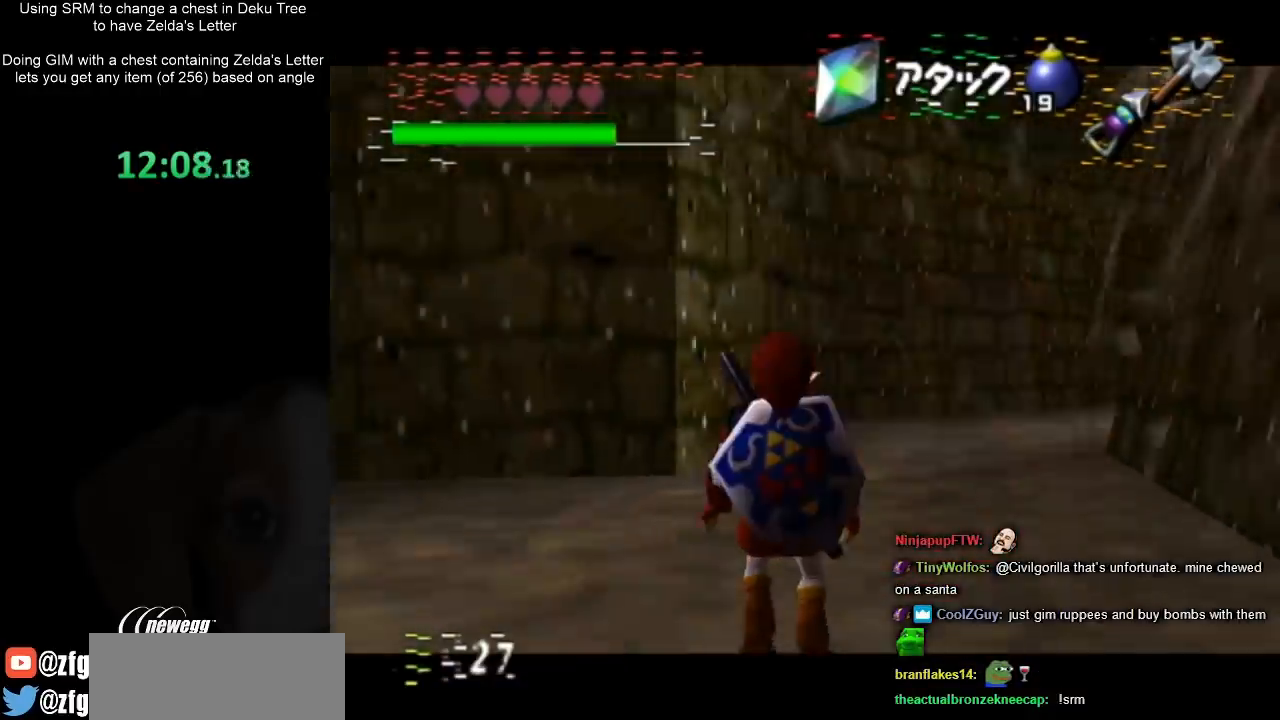
{"buttons": ["L1"], "left_stick": "center", "right_stick": "center", "events": []}
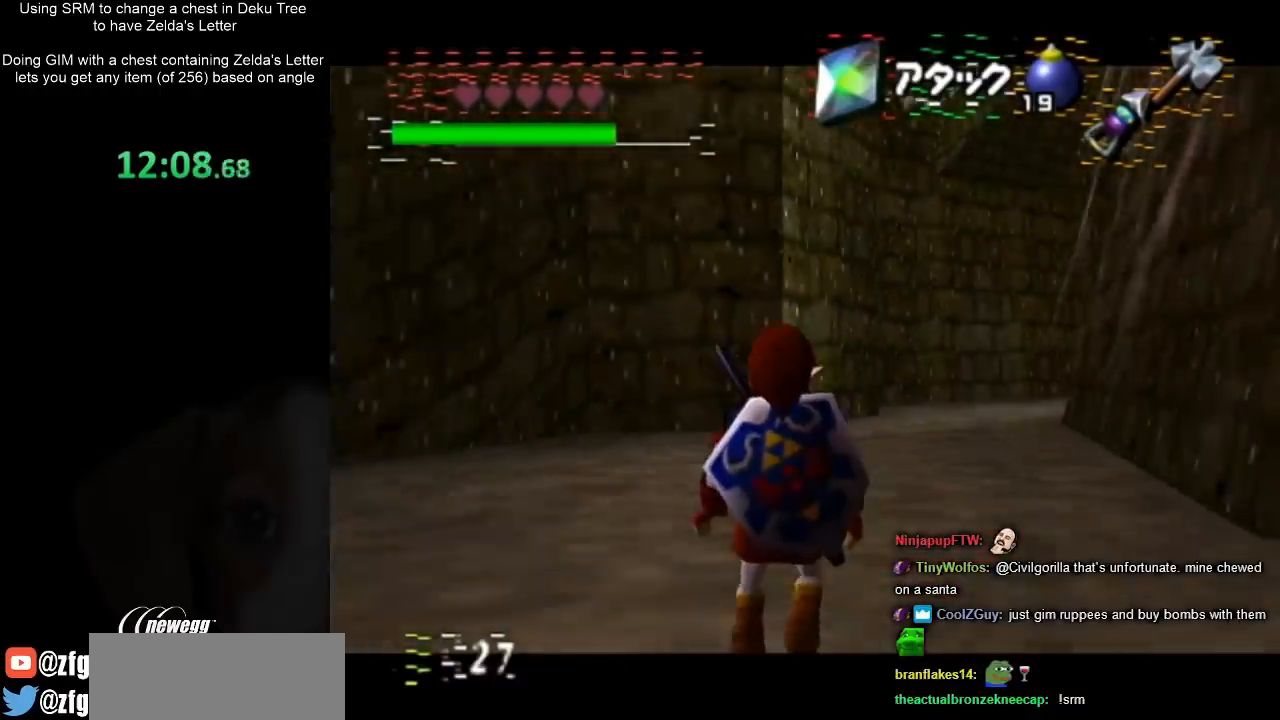
{"buttons": ["L1"], "left_stick": "center", "right_stick": "center", "events": []}
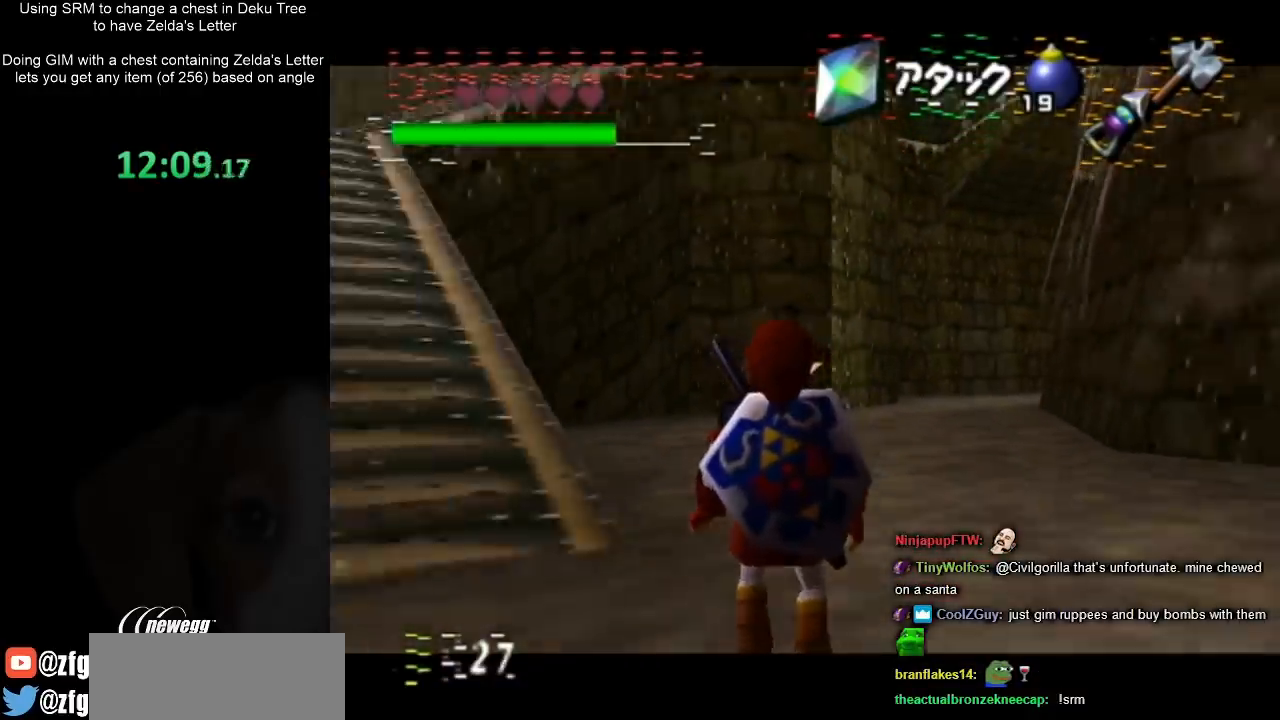
{"buttons": ["L1"], "left_stick": "down-left", "right_stick": "center", "events": [[467, "left_stick", "down-left"]]}
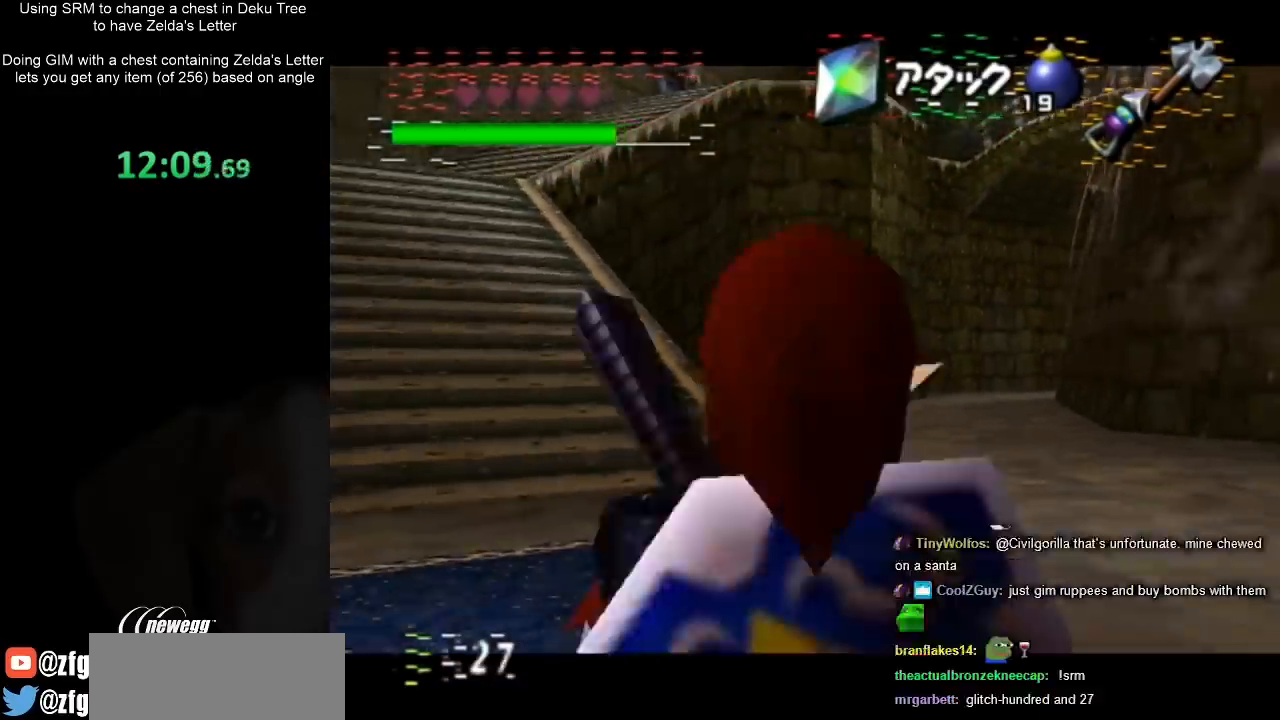
{"buttons": [], "left_stick": "center", "right_stick": "center", "events": [[200, "L1", "up"], [400, "L1", "down"], [433, "L1", "up"], [433, "left_stick", "center"]]}